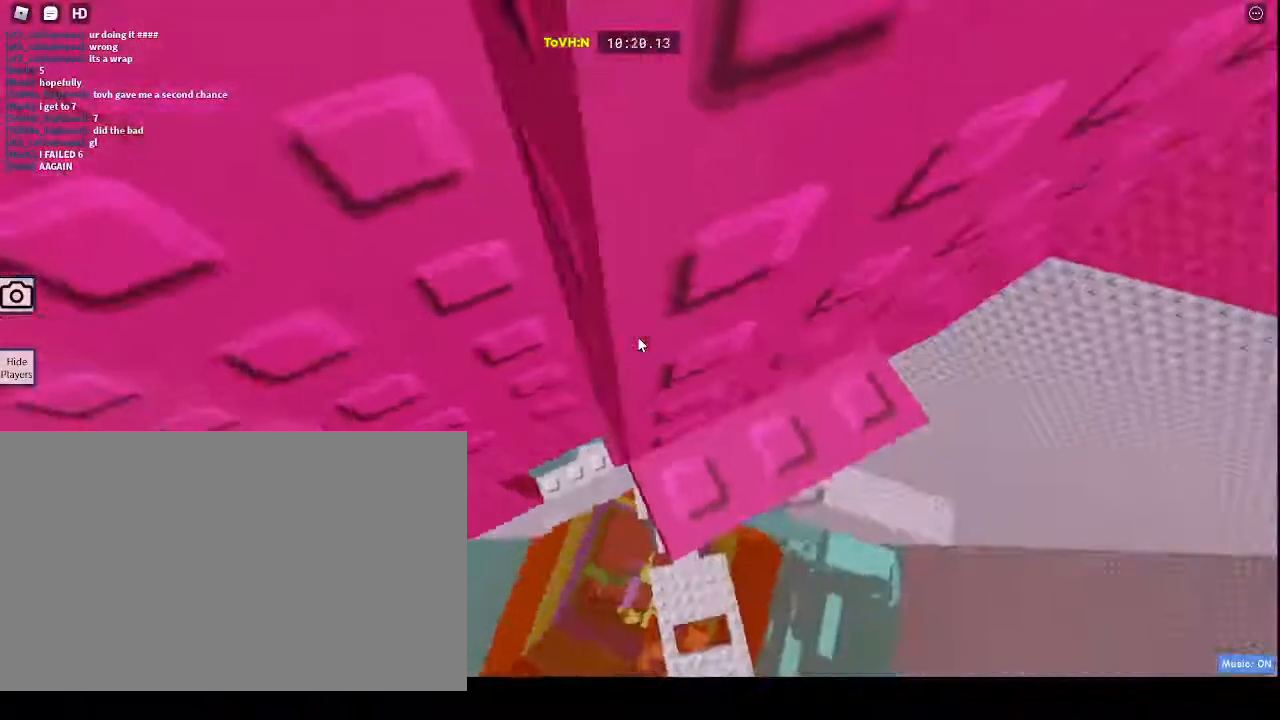
Gameplay with keyboard and mouse; each line is a JSON object with the keys and mouse buttons held at the frame after it. "events" lists presses ("down") and releases ("up") of "1", "2", "3", "4", "5", "a", "alt", "c", "caps_lock", "ctrl", "d", "e", "f", "g", "q", "r", "s", "shift", "space", "t", "tab", "v", "w", "x", "z", "mouse_left", "mouse_wheel" and "mouse_right" between this image and that frame as [ms after this image, input, new state], when the widget could be followed in between. "mouse_left", "mouse_wheel", "mouse_right" = the "left", "wheel", "right" buttons of the "mouse" list. No other keys are recorded. "wheel" means that the mouse wheel is clicked or scrolled. Not read: mouse_move.
{"keys": [], "mouse": ["right"], "events": [[217, "a", "down"], [217, "w", "down"], [433, "a", "up"], [433, "w", "up"]]}
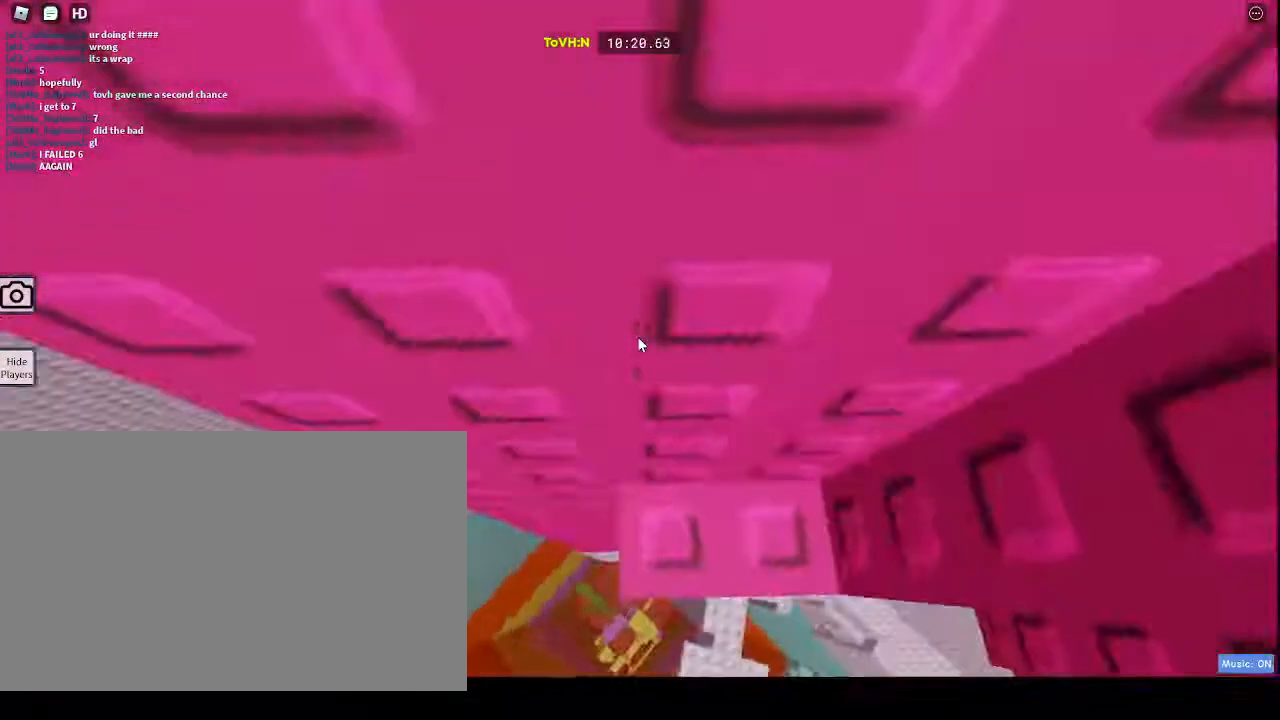
{"keys": [], "mouse": ["right"], "events": []}
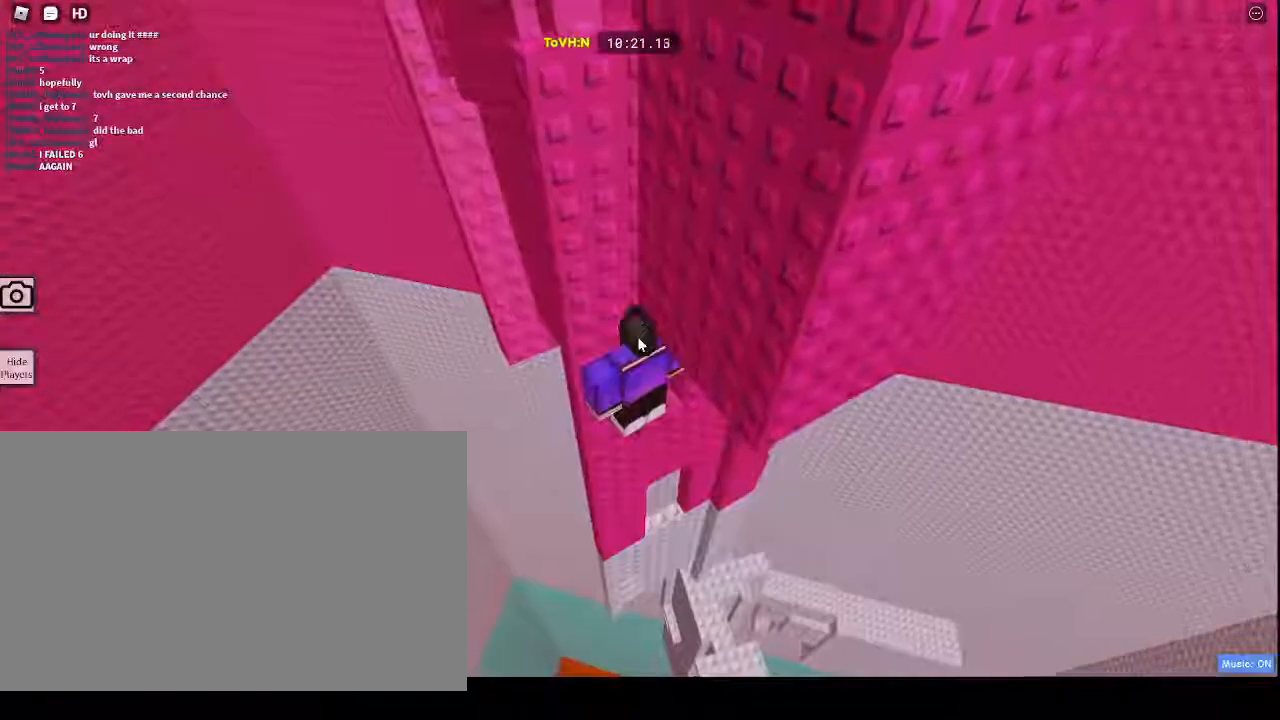
{"keys": ["shift"], "mouse": ["right"], "events": [[300, "shift", "down"]]}
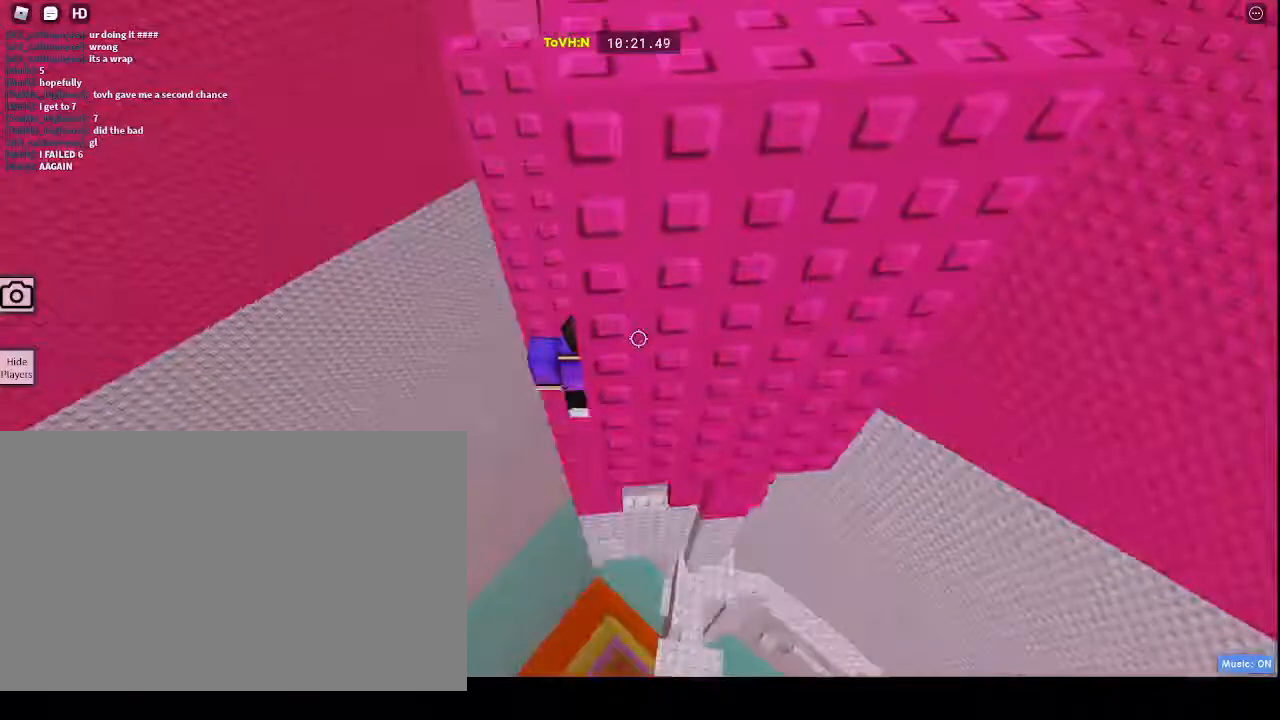
{"keys": ["a", "w"], "mouse": ["right"], "events": [[67, "a", "down"], [67, "shift", "up"], [83, "space", "down"], [283, "space", "up"], [283, "w", "down"]]}
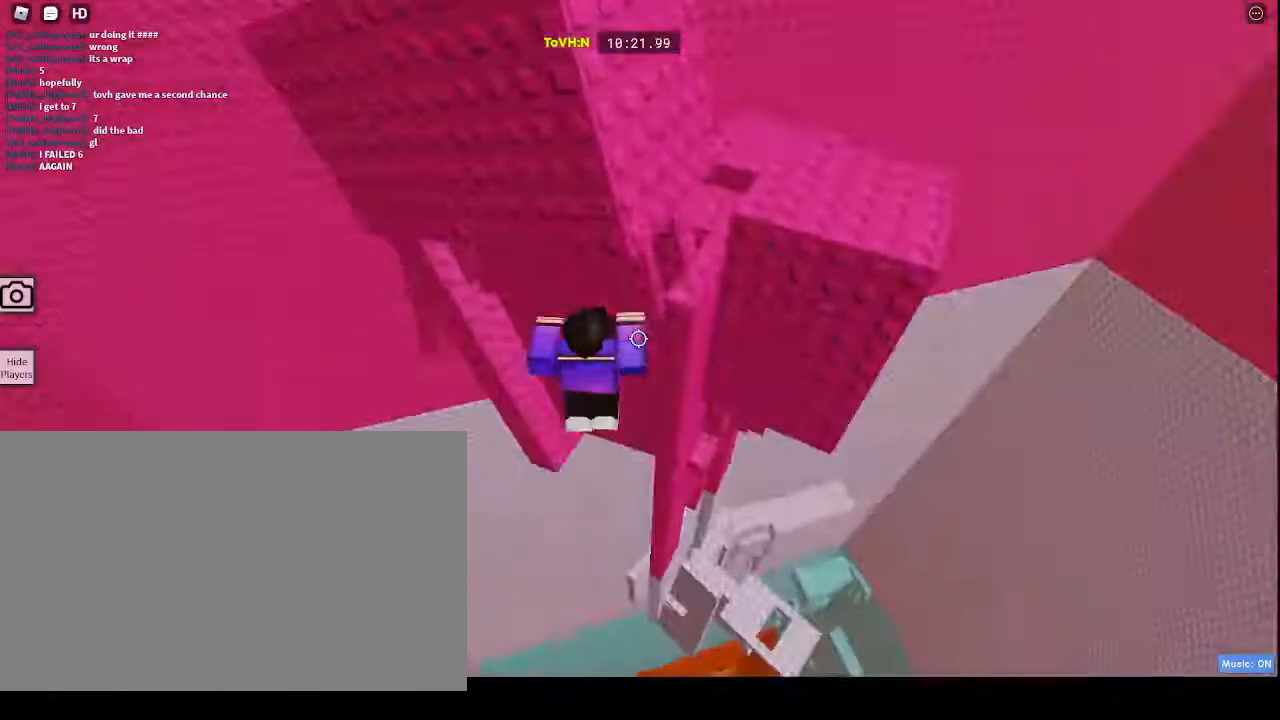
{"keys": ["shift"], "mouse": ["right"], "events": [[67, "a", "up"], [350, "mouse_wheel", "down"], [350, "w", "up"], [400, "mouse_wheel", "up"], [400, "shift", "down"]]}
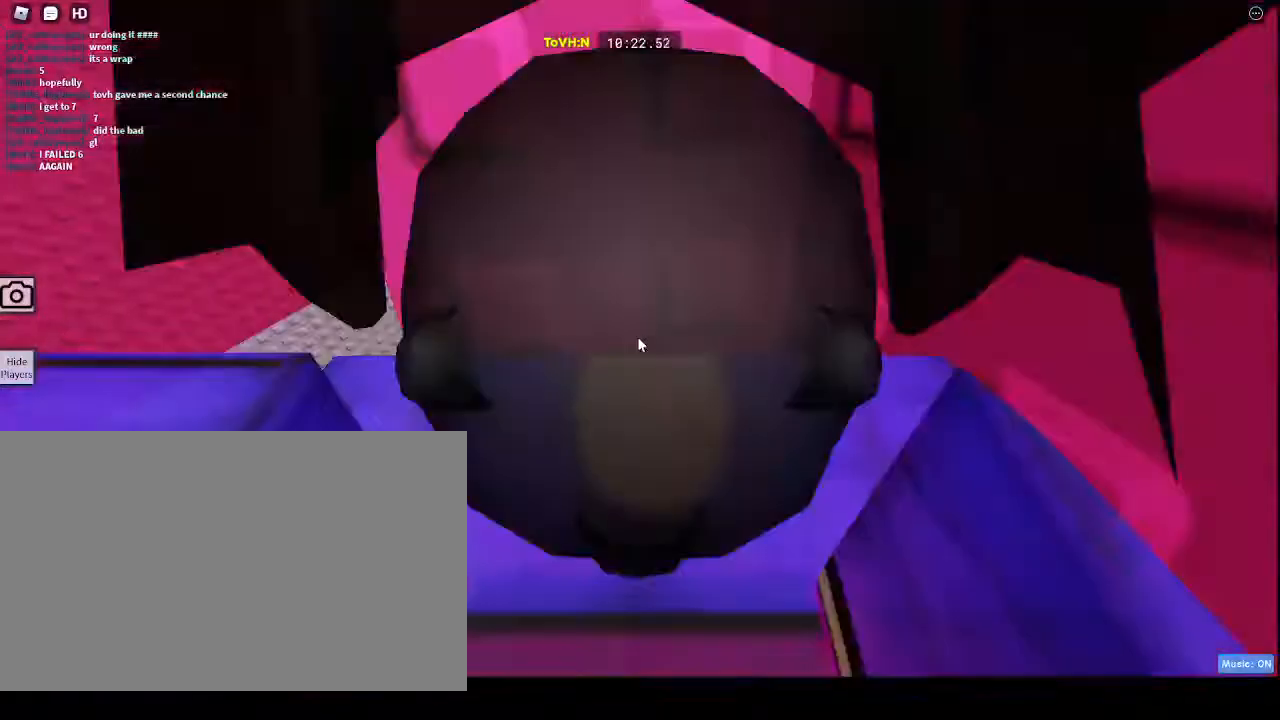
{"keys": ["w"], "mouse": ["right"], "events": [[150, "shift", "up"], [500, "w", "down"]]}
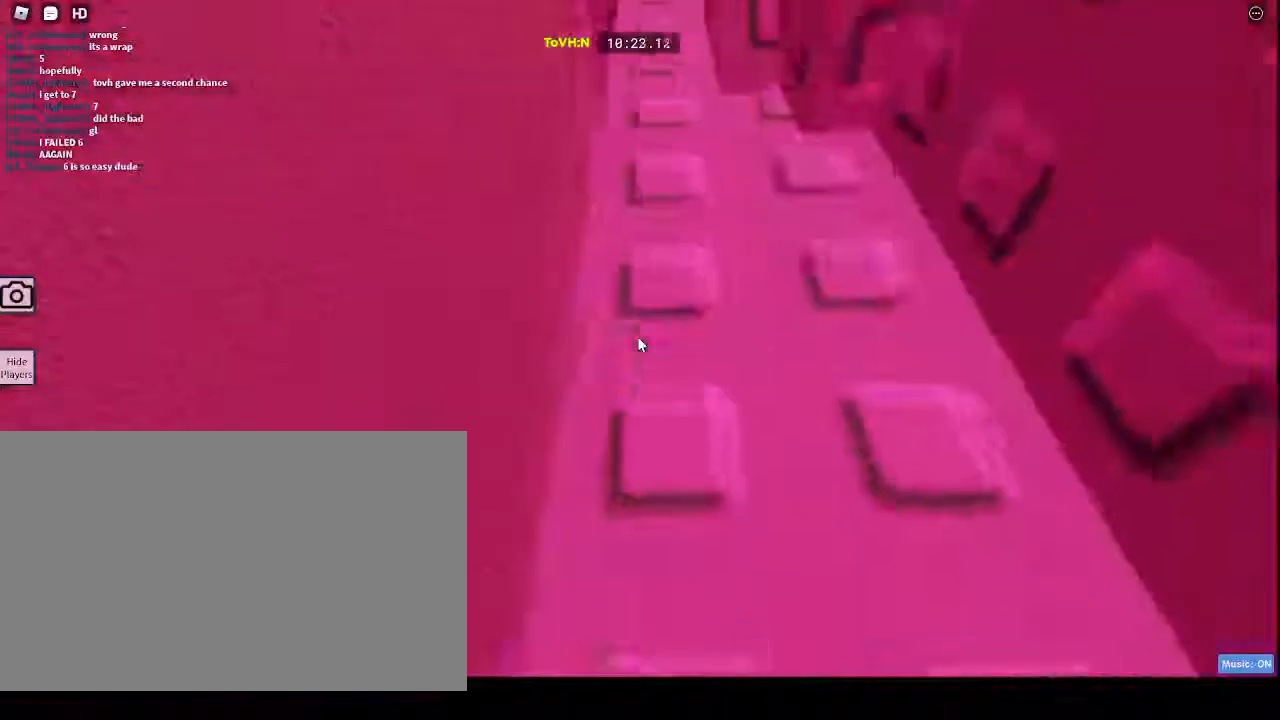
{"keys": ["w"], "mouse": ["right"], "events": [[317, "w", "up"], [333, "a", "down"], [333, "w", "down"], [383, "a", "up"]]}
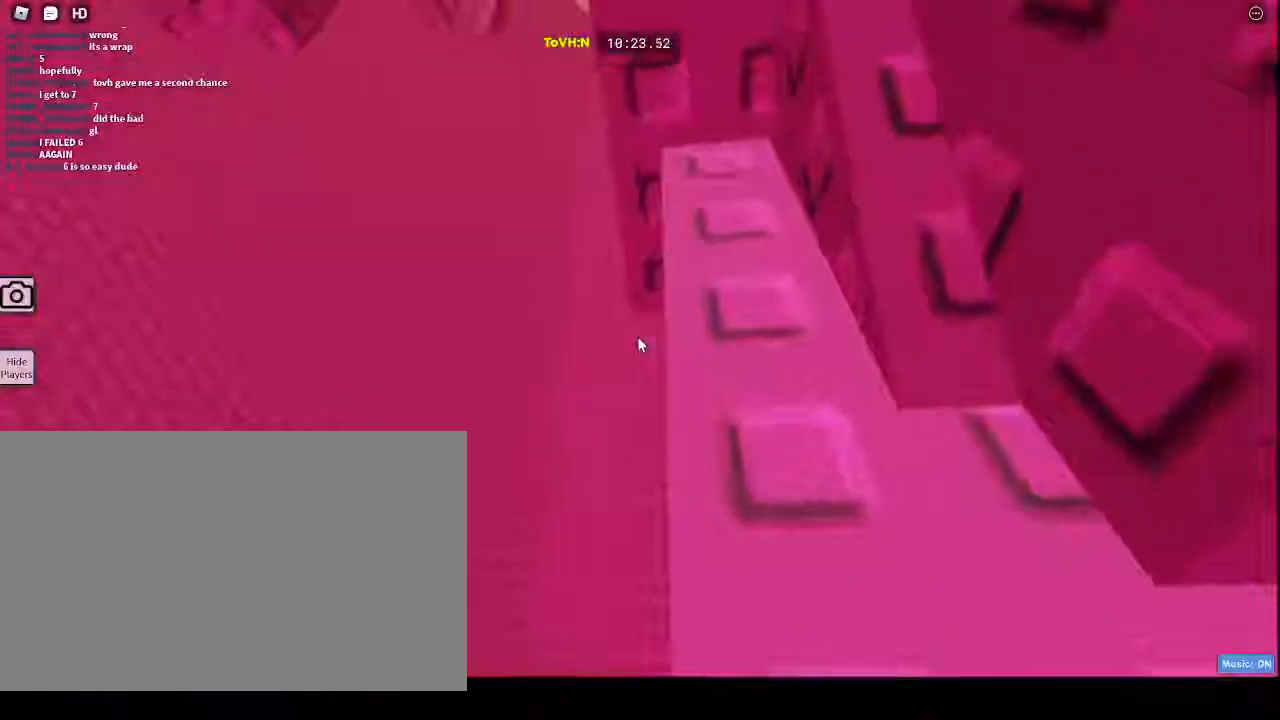
{"keys": [], "mouse": ["right"], "events": [[150, "w", "up"]]}
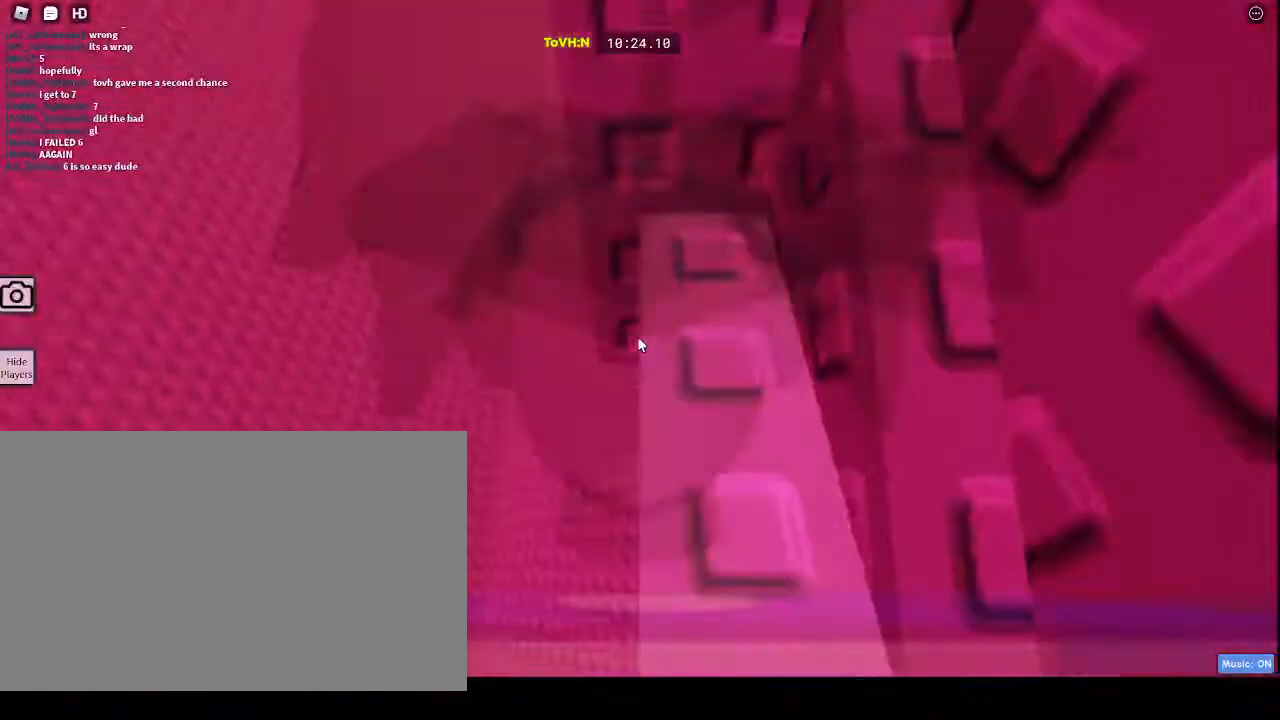
{"keys": [], "mouse": ["right"], "events": []}
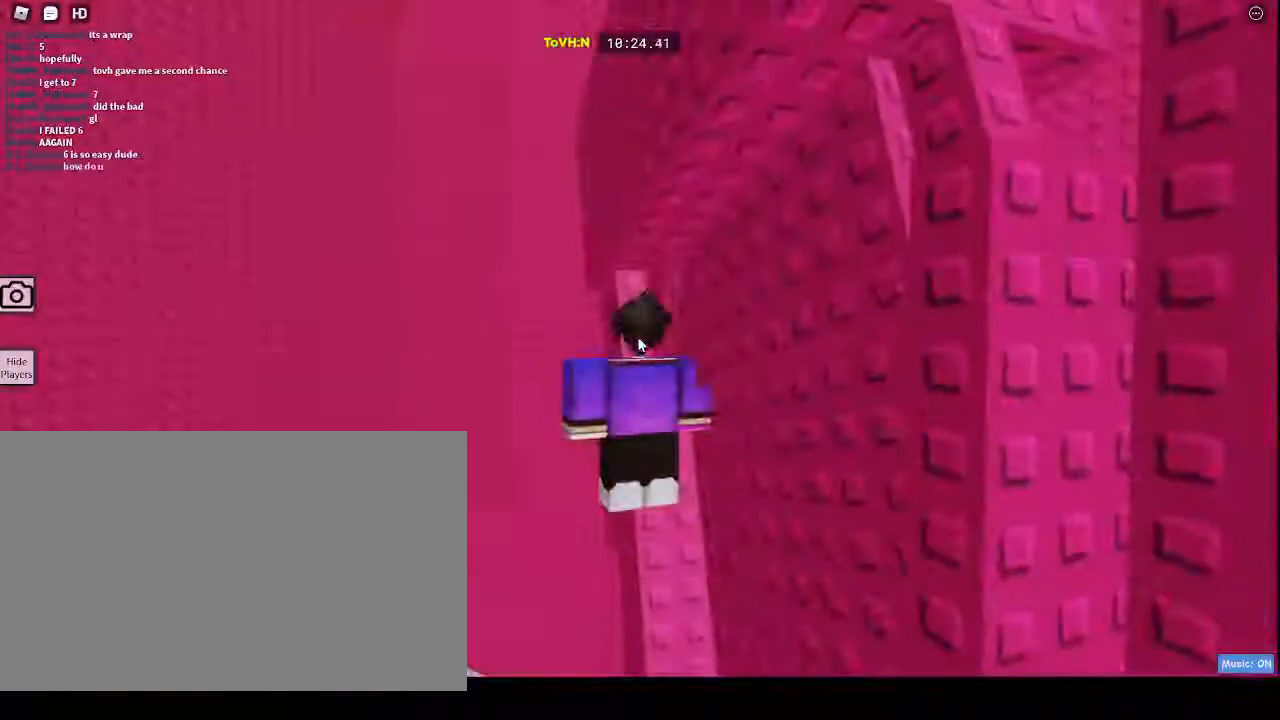
{"keys": ["a"], "mouse": ["right"], "events": [[100, "shift", "down"], [333, "shift", "up"], [467, "a", "down"]]}
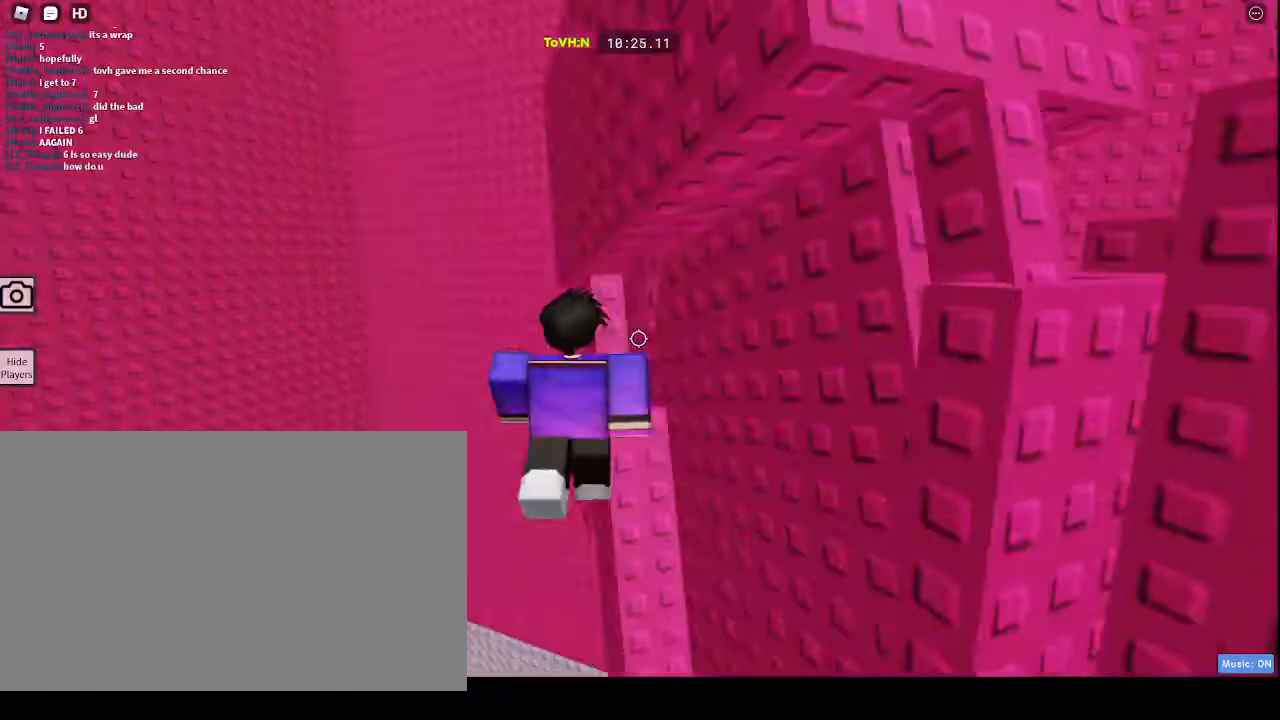
{"keys": ["a", "space"], "mouse": ["right"], "events": [[100, "space", "down"]]}
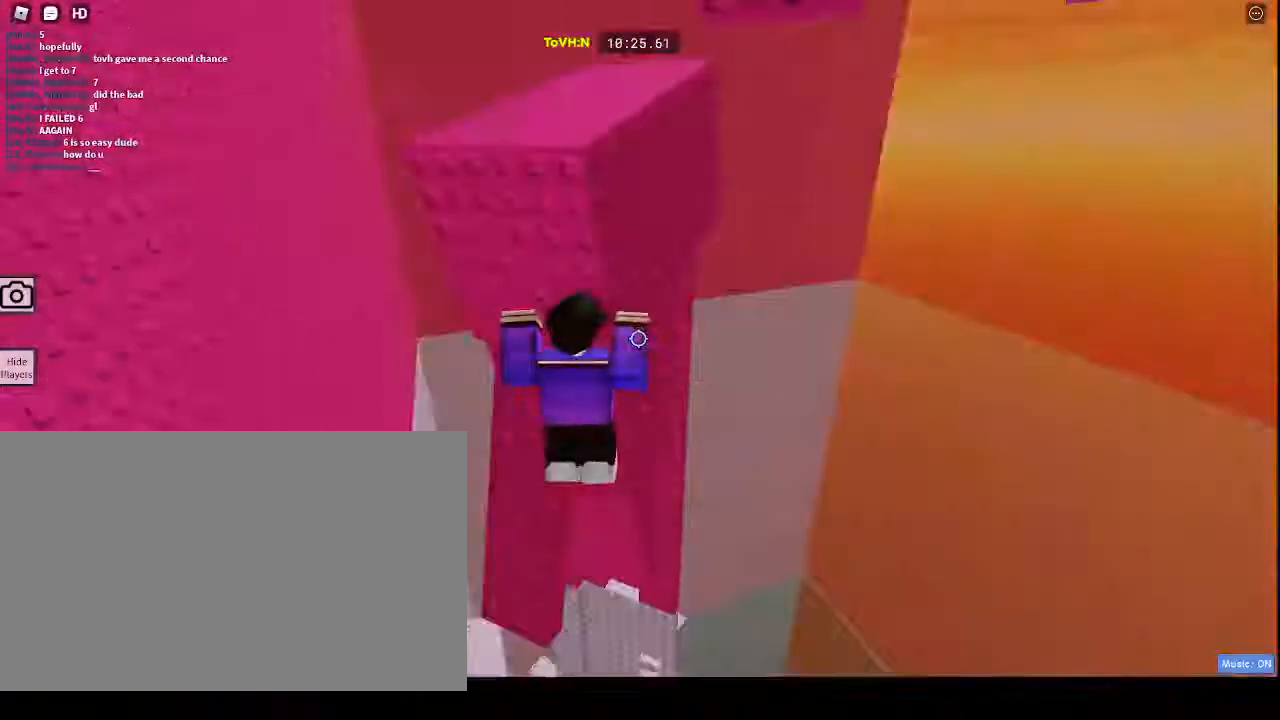
{"keys": ["d", "w"], "mouse": ["right"], "events": [[267, "a", "up"], [267, "space", "up"], [500, "d", "down"], [500, "w", "down"]]}
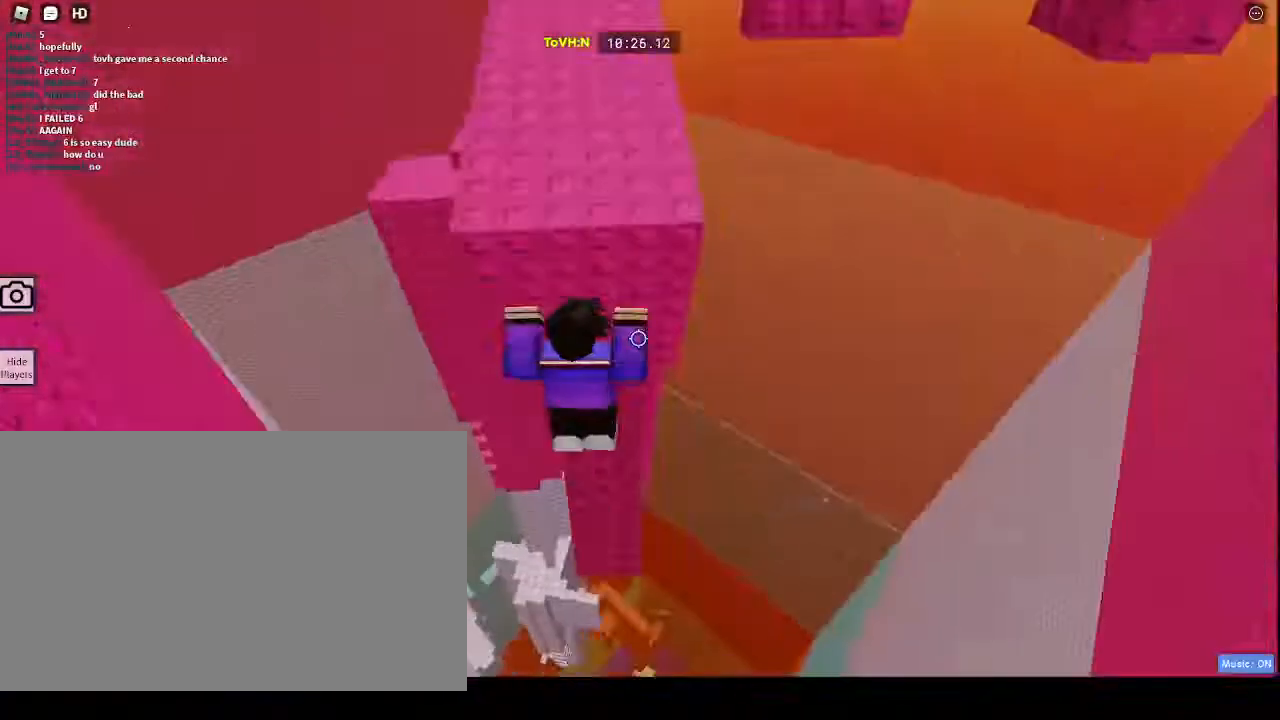
{"keys": ["s", "space"], "mouse": ["right"], "events": [[83, "d", "up"], [383, "s", "down"], [383, "w", "up"], [417, "space", "down"]]}
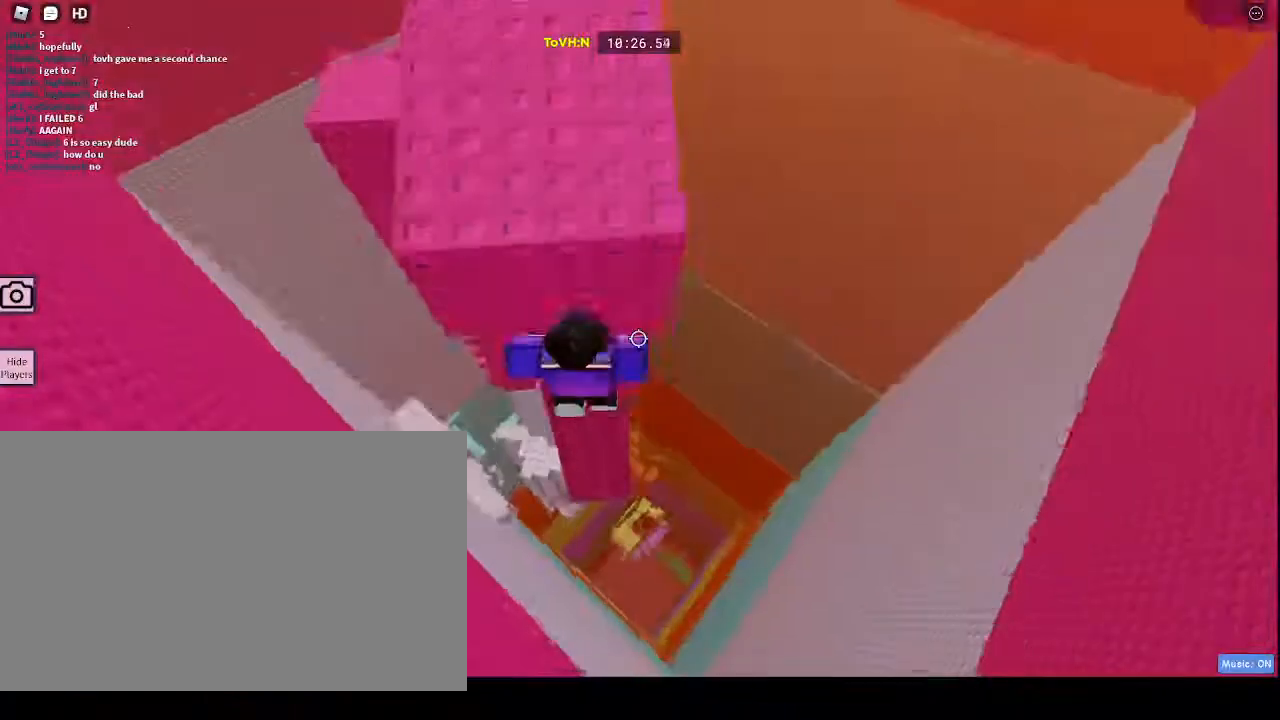
{"keys": ["w"], "mouse": ["right"], "events": [[33, "s", "up"], [33, "space", "up"], [33, "w", "down"]]}
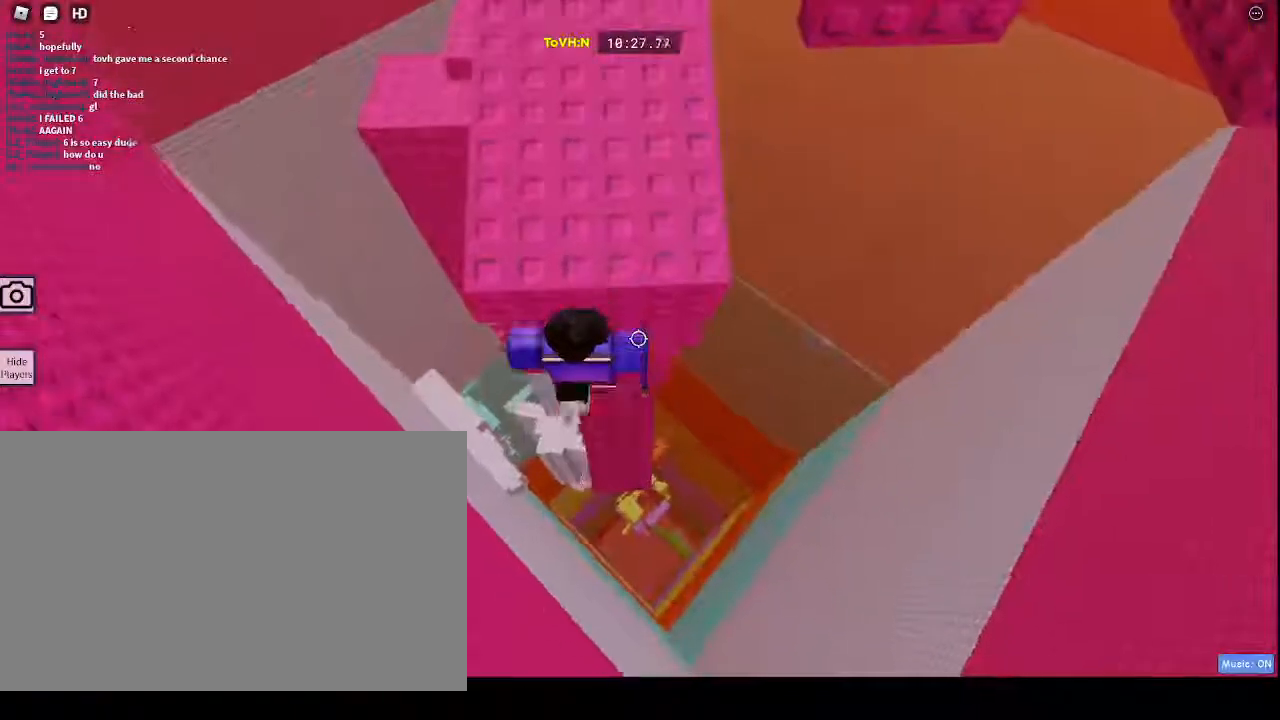
{"keys": [], "mouse": ["right"], "events": [[233, "w", "up"]]}
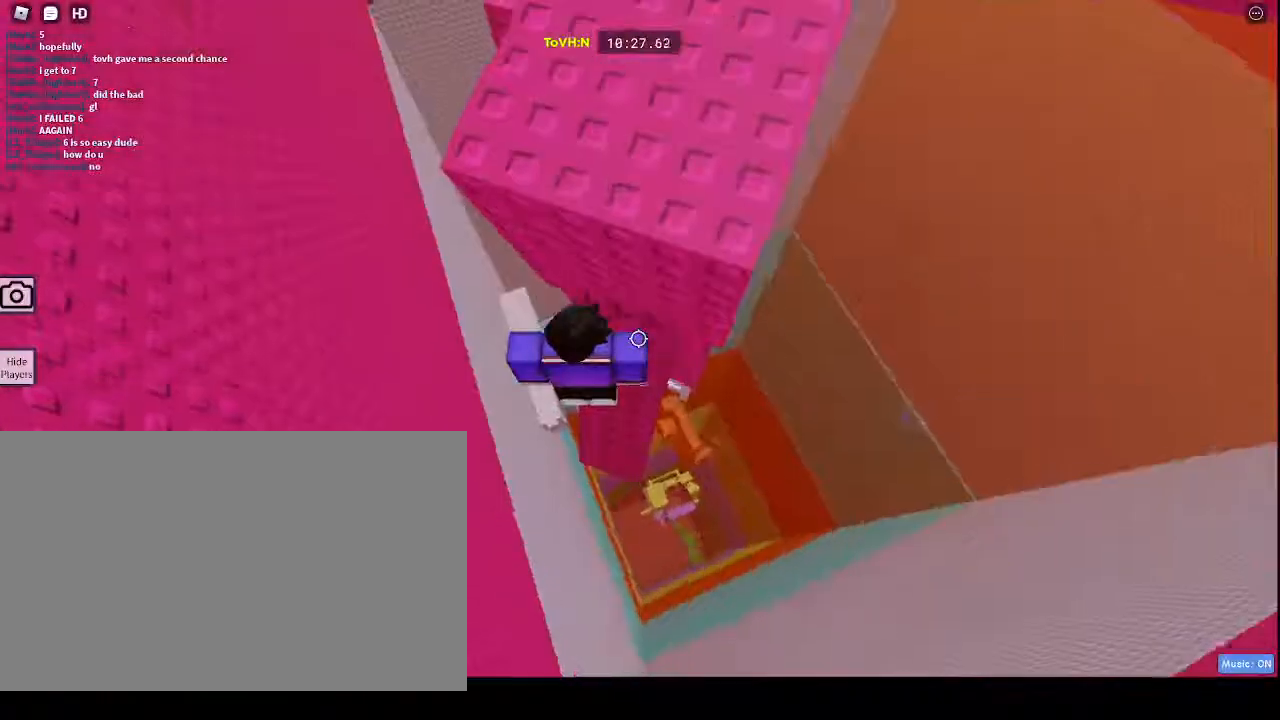
{"keys": ["d", "w"], "mouse": ["right"], "events": [[500, "d", "down"], [500, "w", "down"]]}
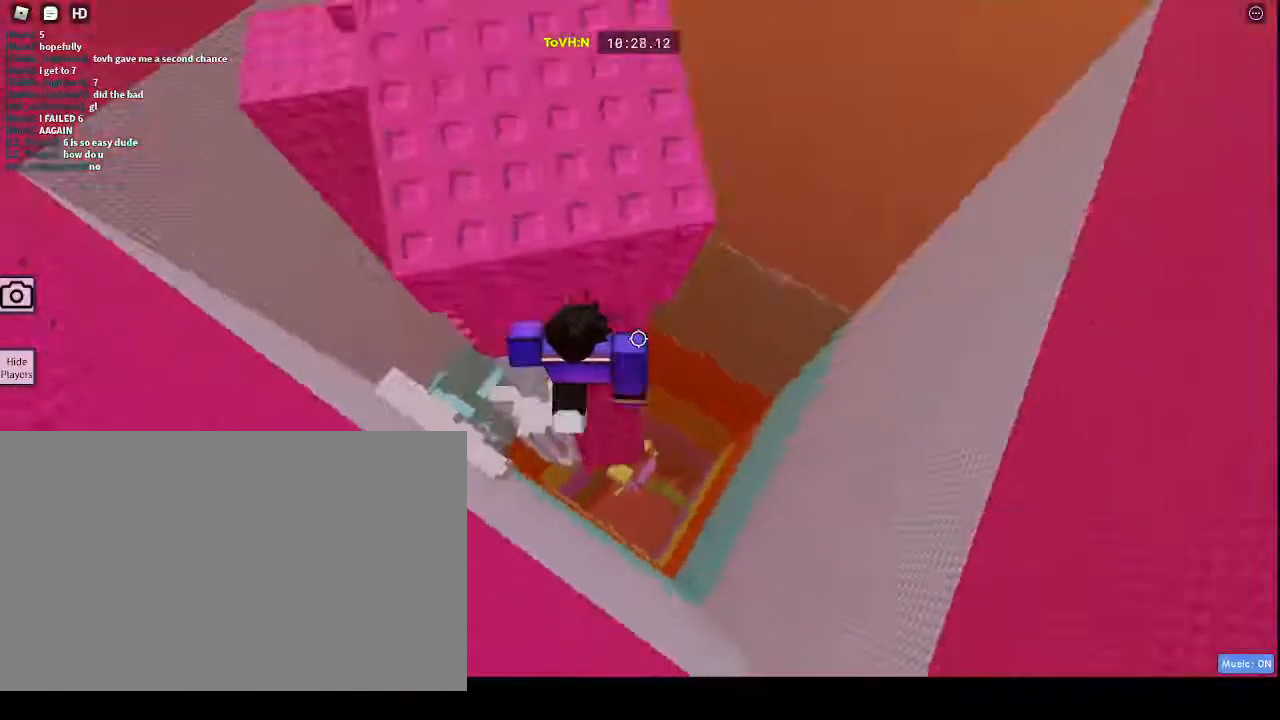
{"keys": [], "mouse": ["right"], "events": [[133, "d", "up"], [150, "w", "up"]]}
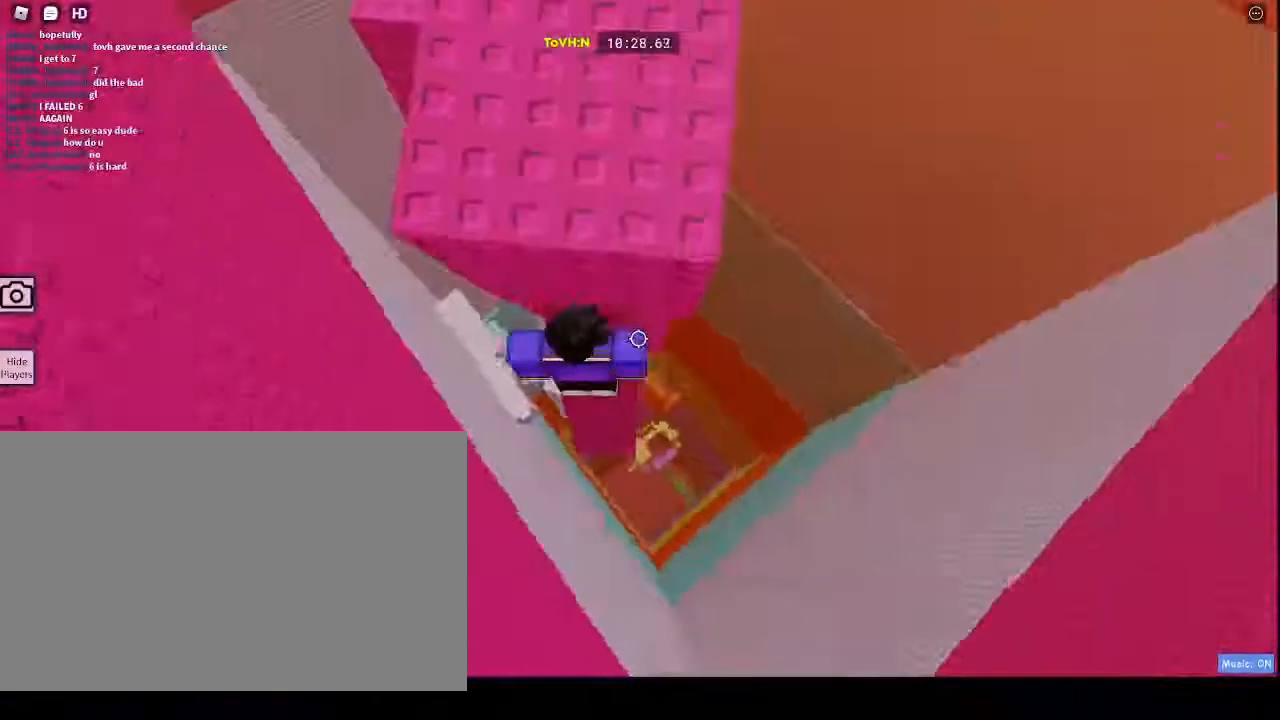
{"keys": ["space", "w"], "mouse": ["right"], "events": [[317, "s", "down"], [417, "space", "down"], [467, "s", "up"], [467, "w", "down"]]}
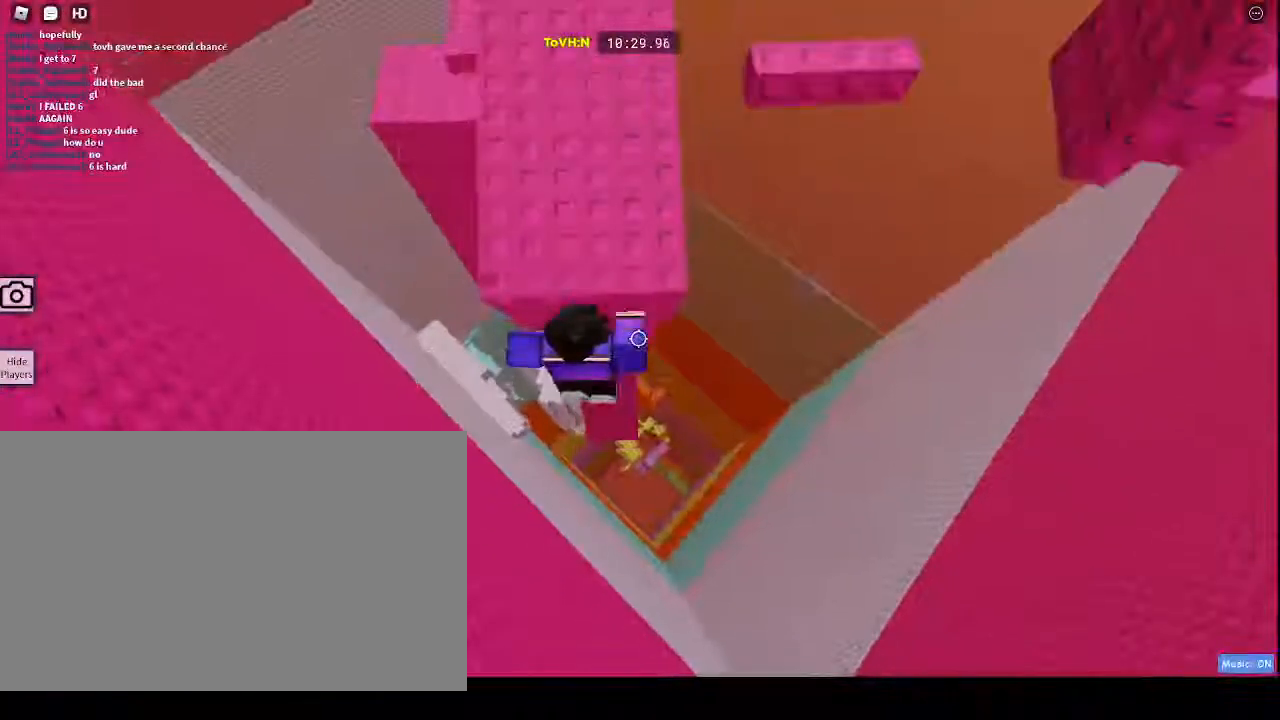
{"keys": [], "mouse": ["right"], "events": [[83, "space", "up"], [250, "shift", "down"], [417, "shift", "up"], [417, "w", "up"]]}
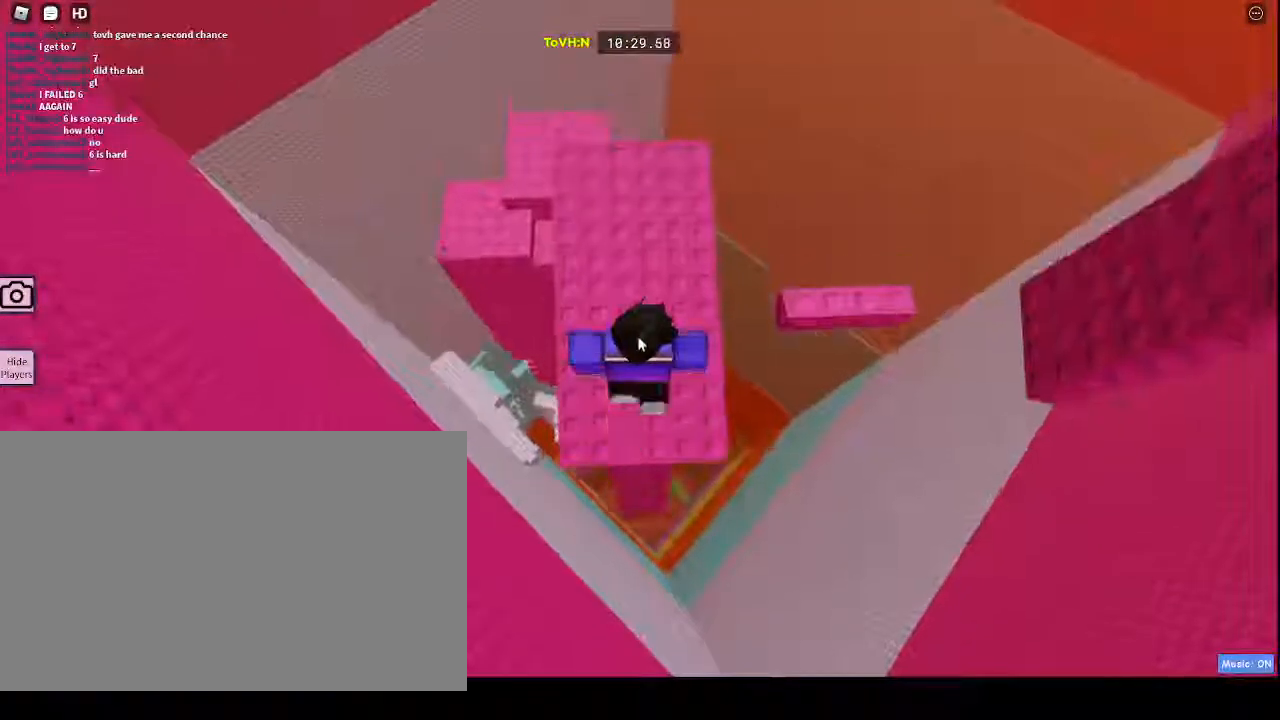
{"keys": [], "mouse": [], "events": [[17, "mouse_right", "up"]]}
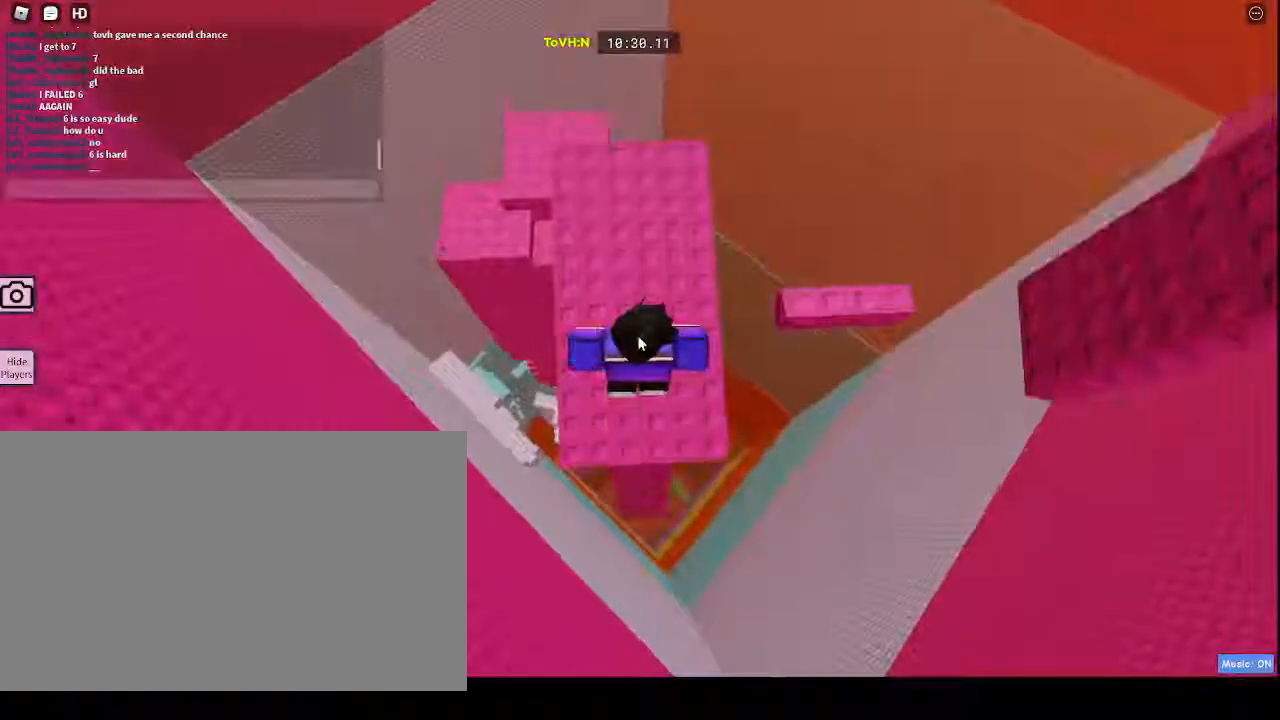
{"keys": [], "mouse": [], "events": [[367, "z", "down"], [400, "z", "up"]]}
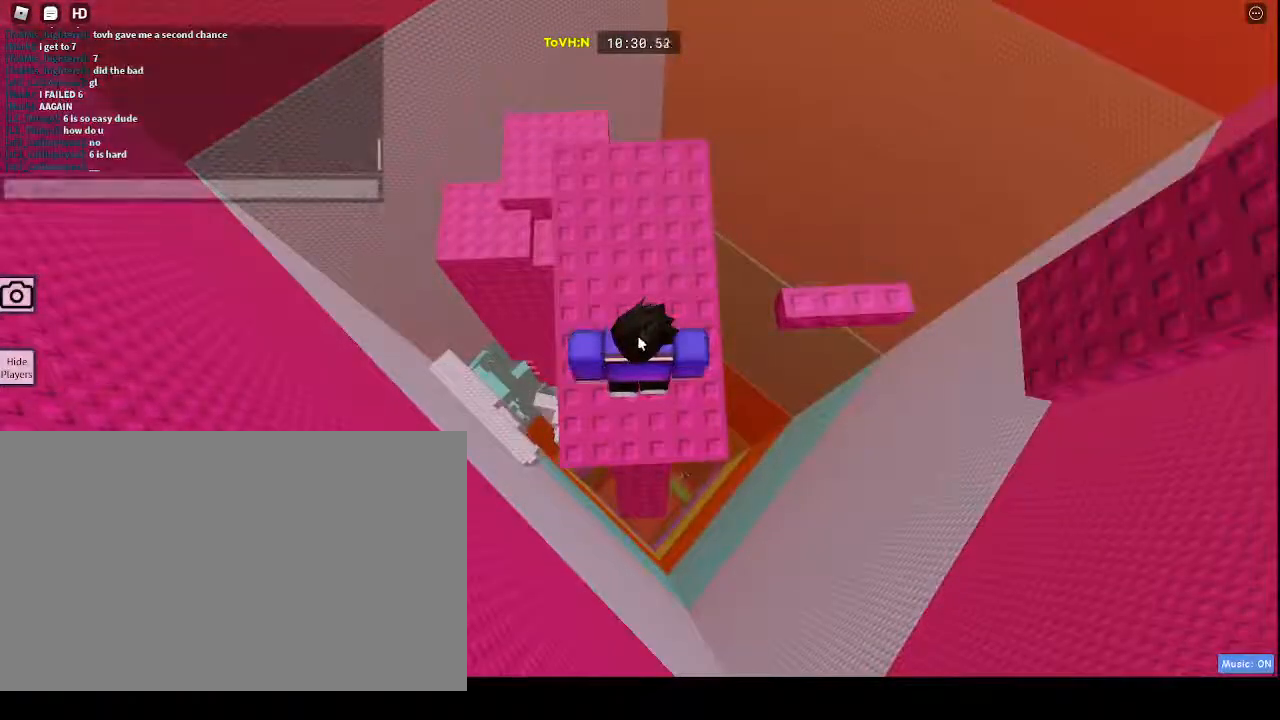
{"keys": [], "mouse": [], "events": []}
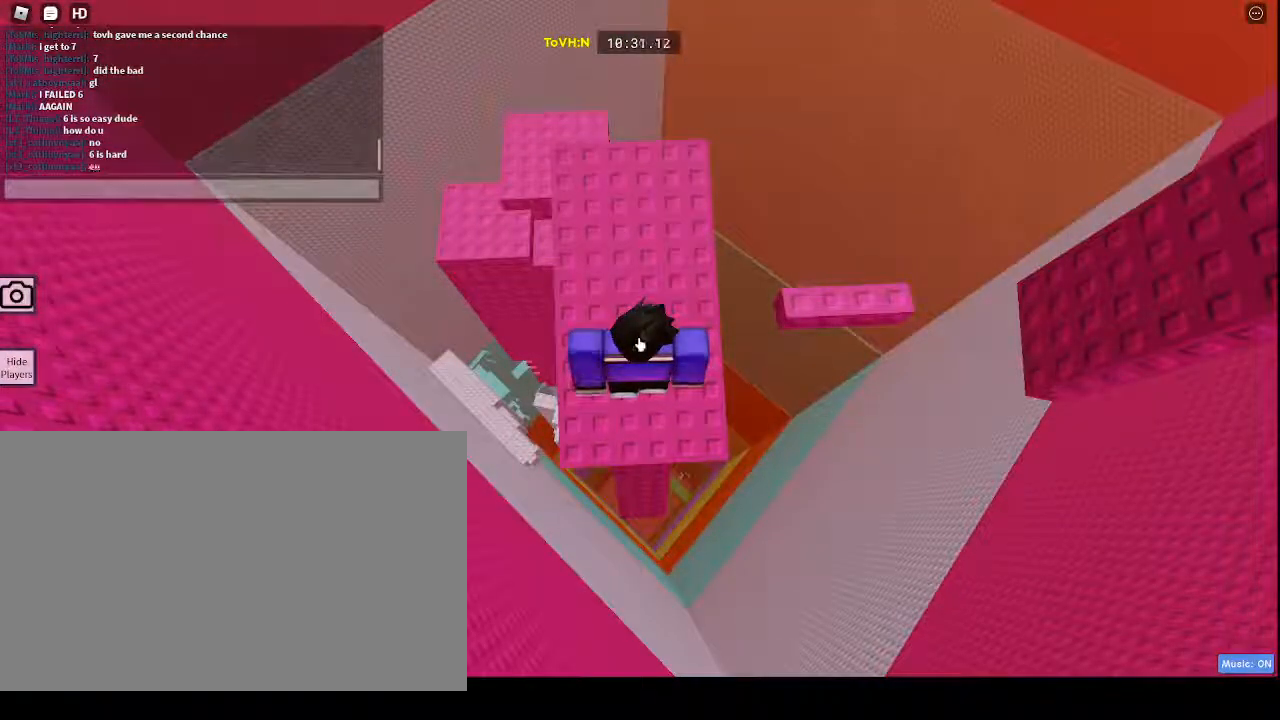
{"keys": [], "mouse": [], "events": [[150, "space", "down"], [250, "space", "up"], [350, "s", "down"], [400, "space", "down"], [433, "s", "up"], [483, "space", "up"]]}
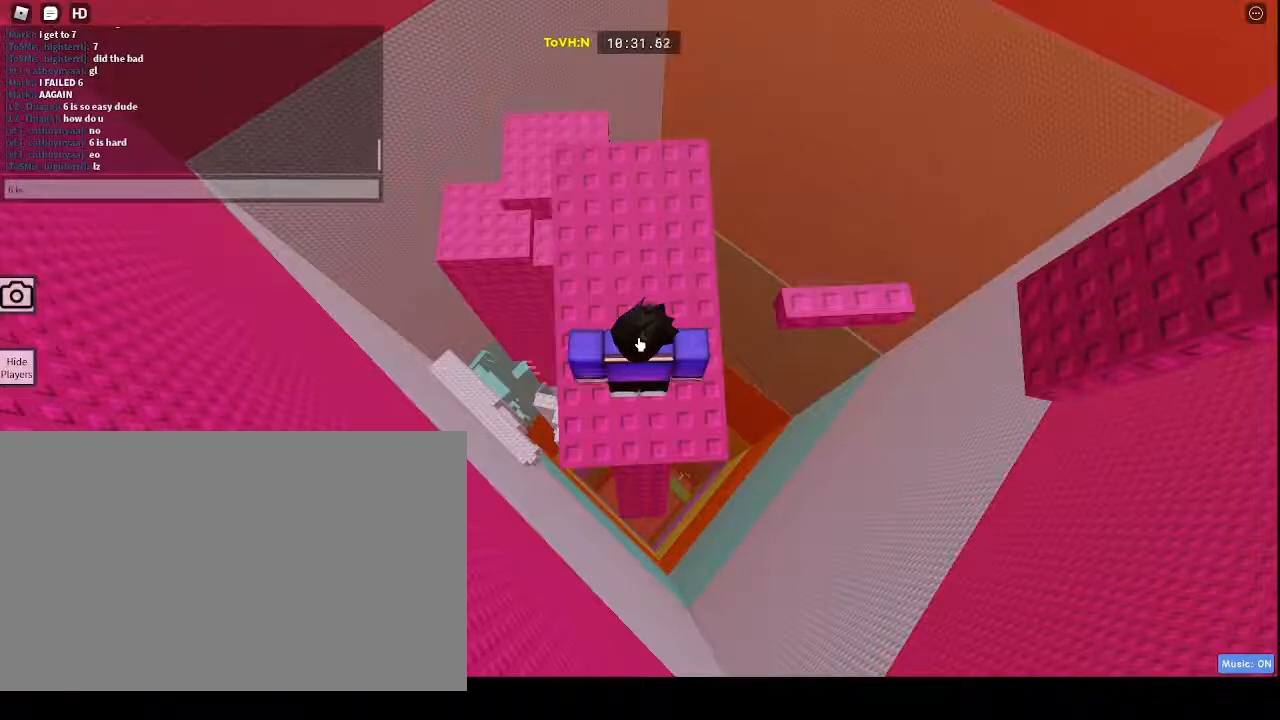
{"keys": [], "mouse": [], "events": [[83, "a", "down"], [133, "a", "up"], [183, "r", "down"], [267, "r", "up"], [350, "d", "down"], [400, "d", "up"]]}
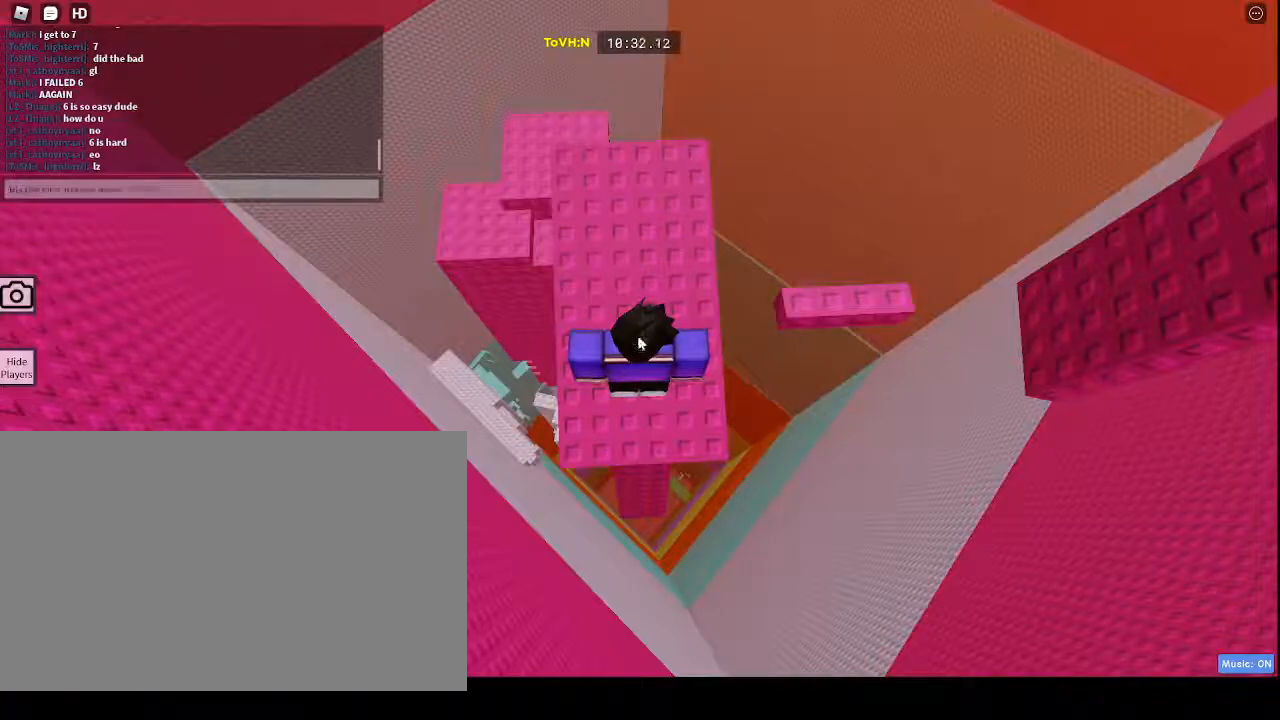
{"keys": [], "mouse": [], "events": []}
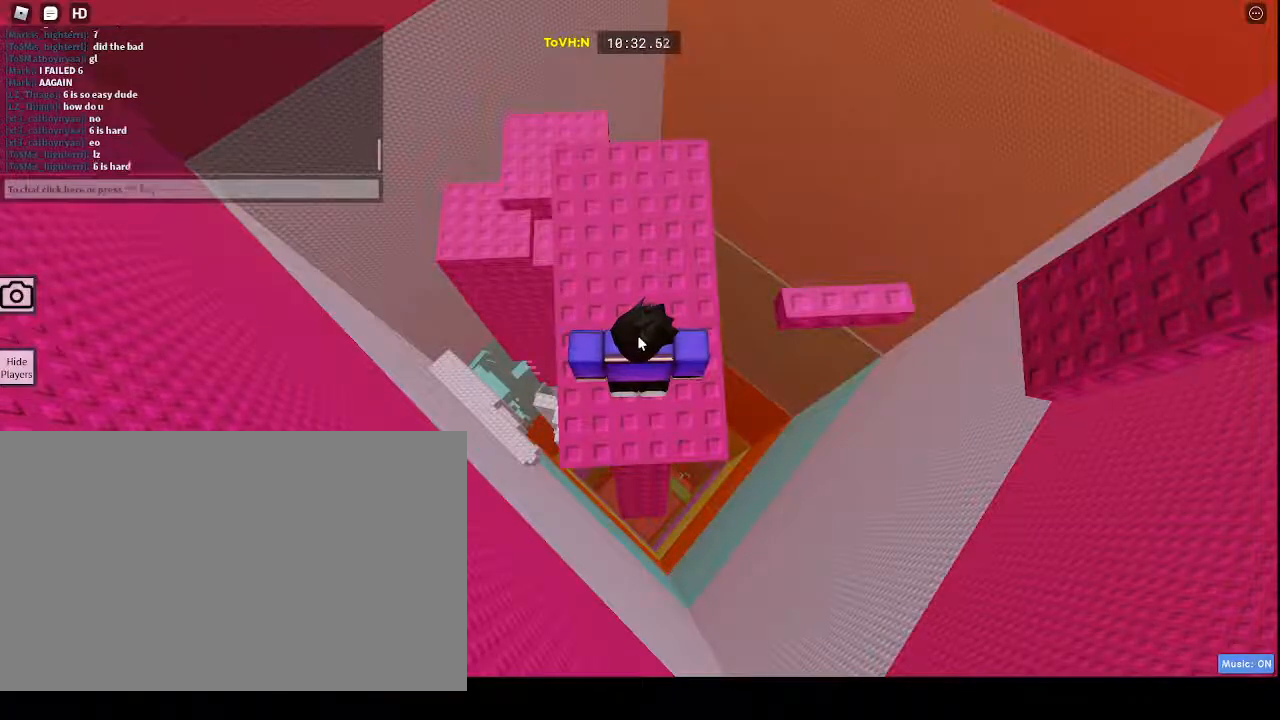
{"keys": [], "mouse": [], "events": [[200, "tab", "down"], [350, "tab", "up"]]}
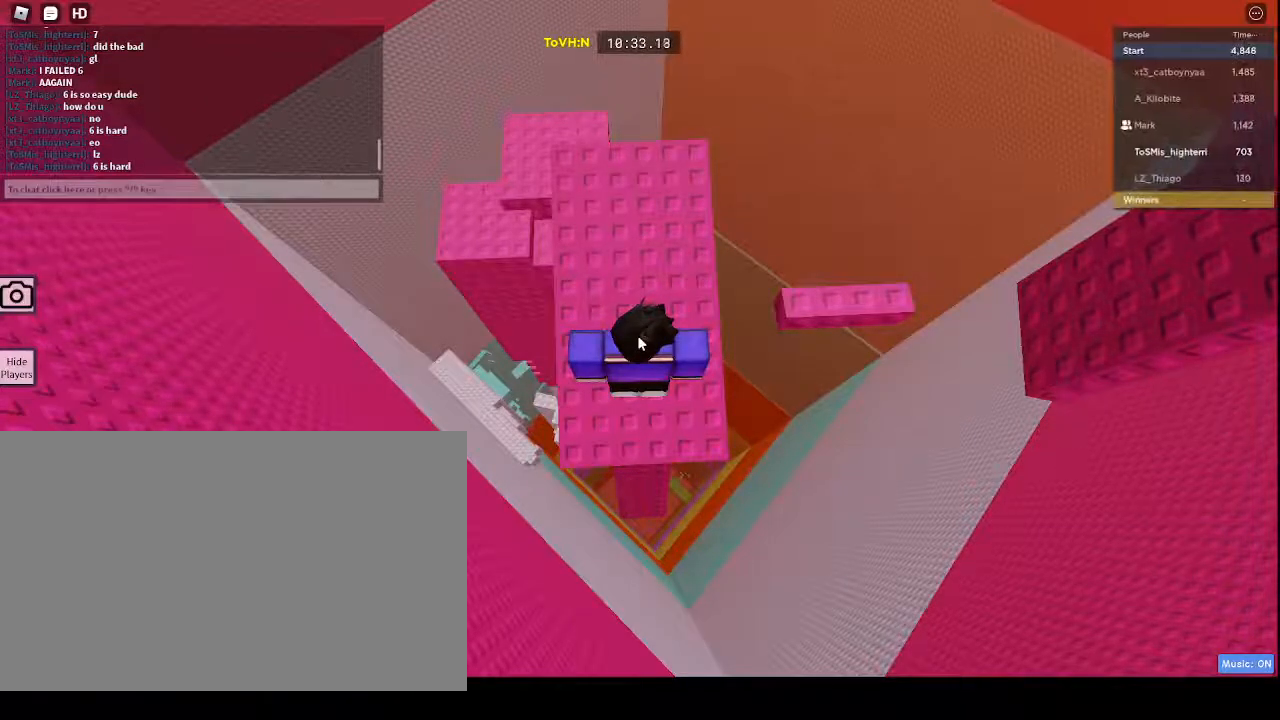
{"keys": [], "mouse": ["right"], "events": [[267, "mouse_right", "down"], [350, "tab", "down"], [450, "tab", "up"]]}
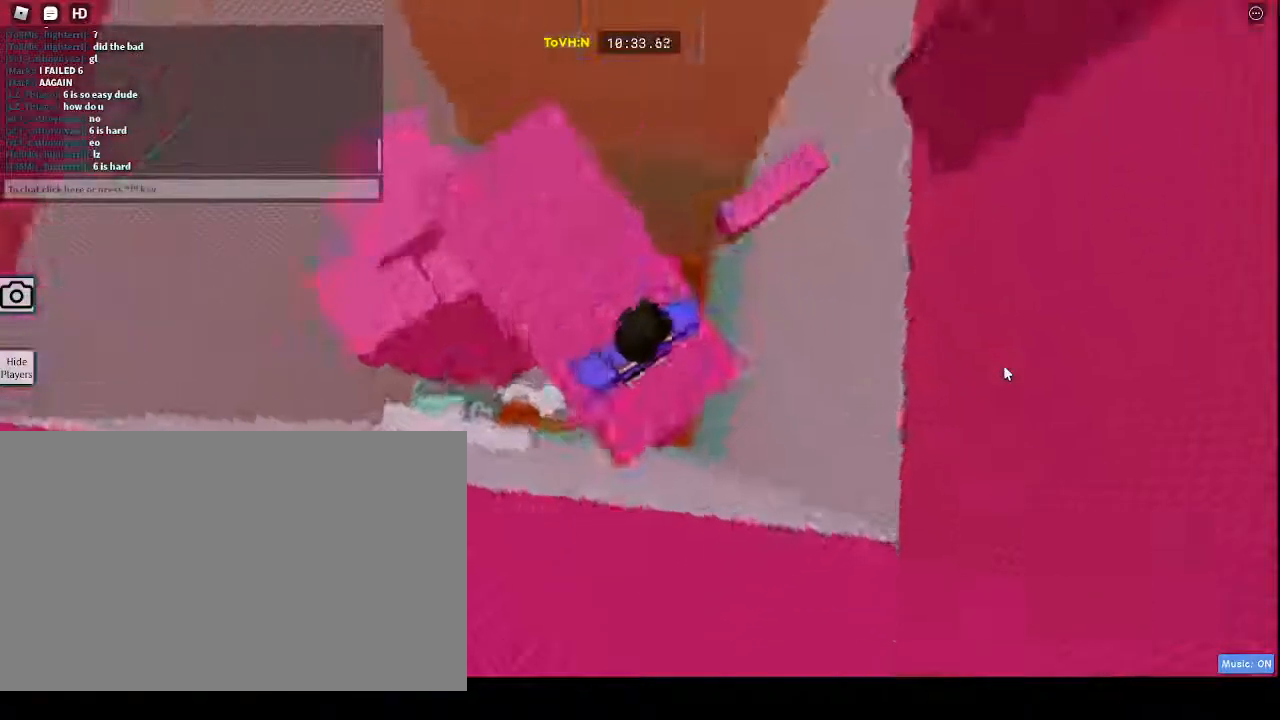
{"keys": ["w"], "mouse": ["right"], "events": [[233, "w", "down"], [333, "space", "down"], [483, "space", "up"]]}